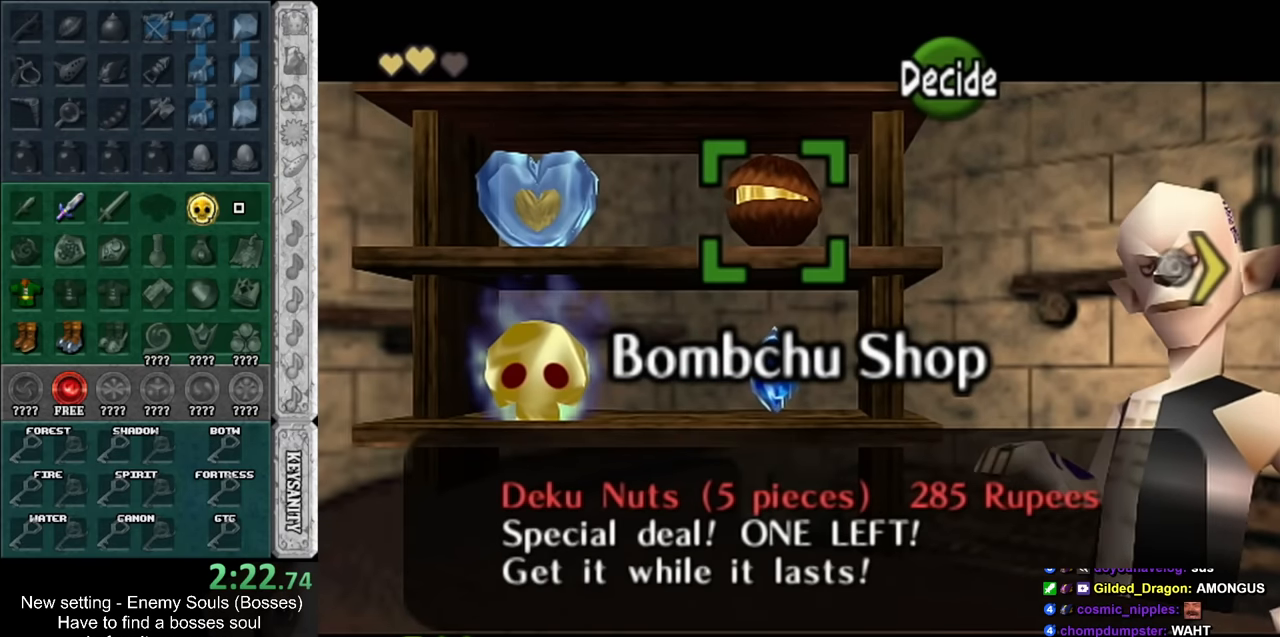
Gameplay with a controller (Nintendo layout); each line is a JSON object with the inputs held at the frame after it. "events" lists button and stick changes between this image and that frame as [ms after this image, input, new state], when the widget could be followed in between. Not read: L3 R3.
{"buttons": [], "left_stick": "center", "right_stick": "center", "events": [[84, "left_stick", "right"], [267, "left_stick", "center"], [367, "left_stick", "right"], [484, "left_stick", "center"]]}
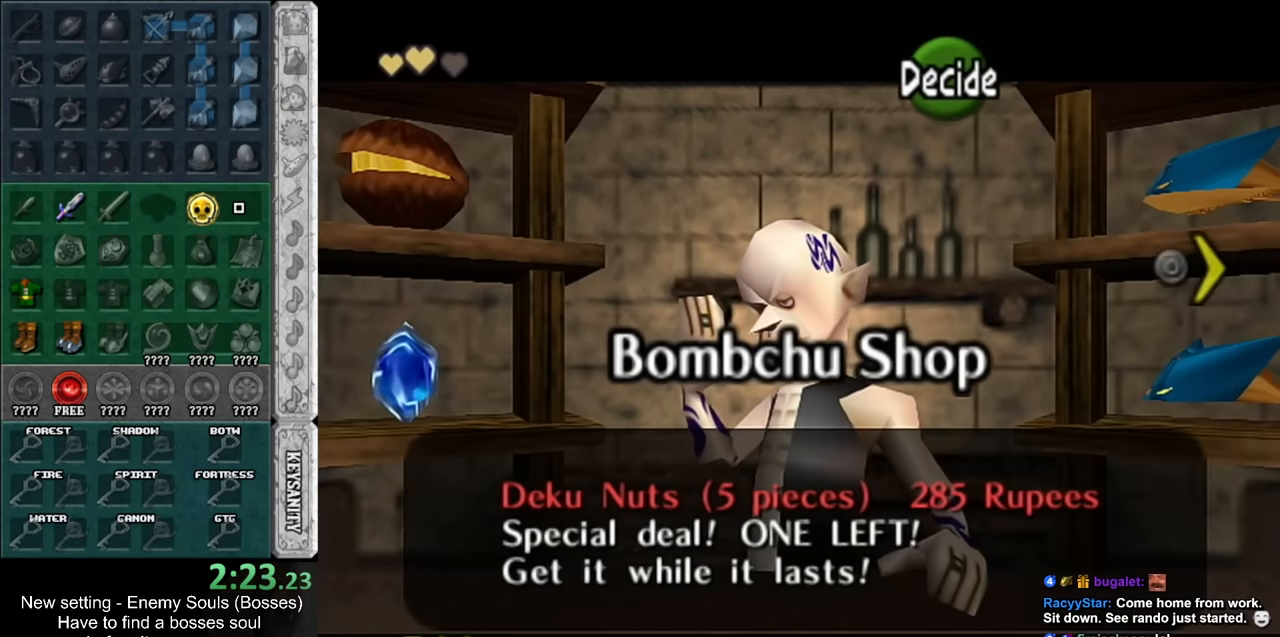
{"buttons": [], "left_stick": "center", "right_stick": "center", "events": [[50, "left_stick", "right"], [200, "left_stick", "center"], [267, "left_stick", "right"], [450, "left_stick", "center"]]}
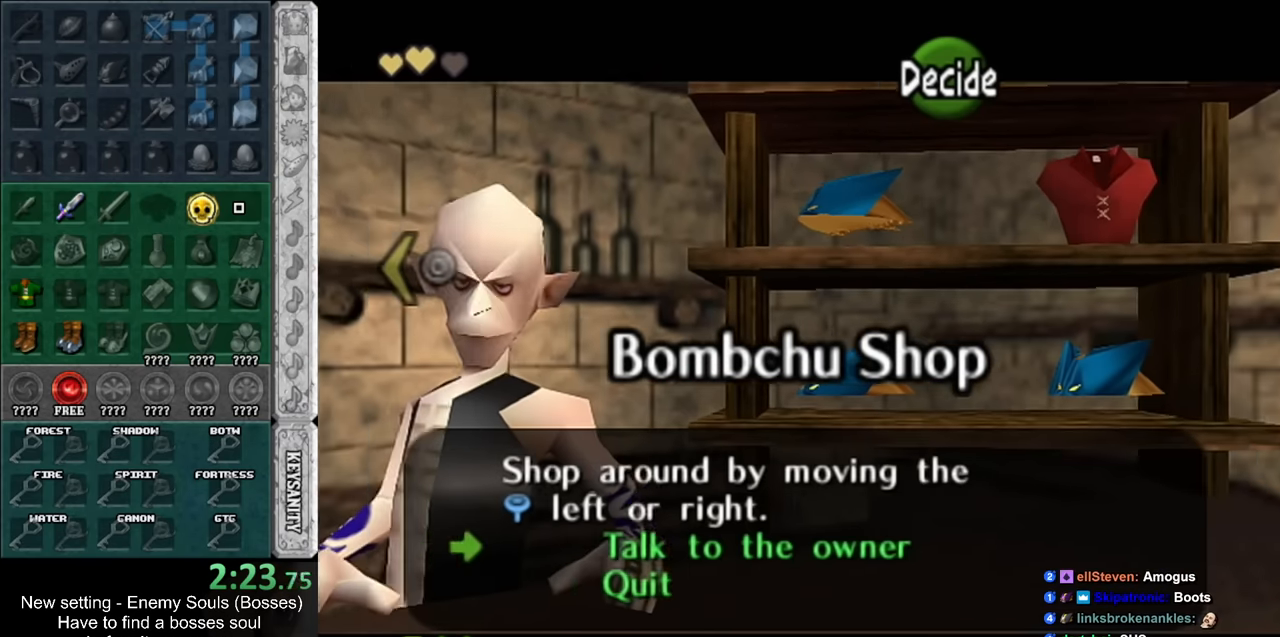
{"buttons": [], "left_stick": "center", "right_stick": "center", "events": []}
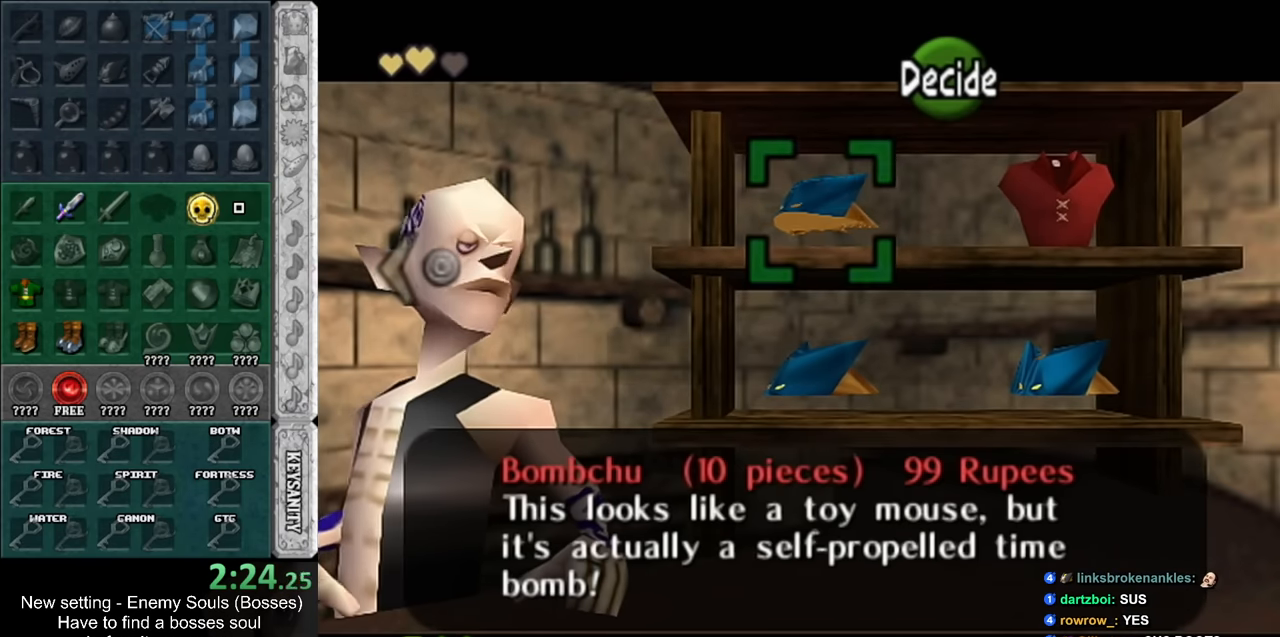
{"buttons": ["B"], "left_stick": "down", "right_stick": "center", "events": [[267, "B", "down"], [334, "B", "up"], [384, "B", "down"], [417, "left_stick", "down"]]}
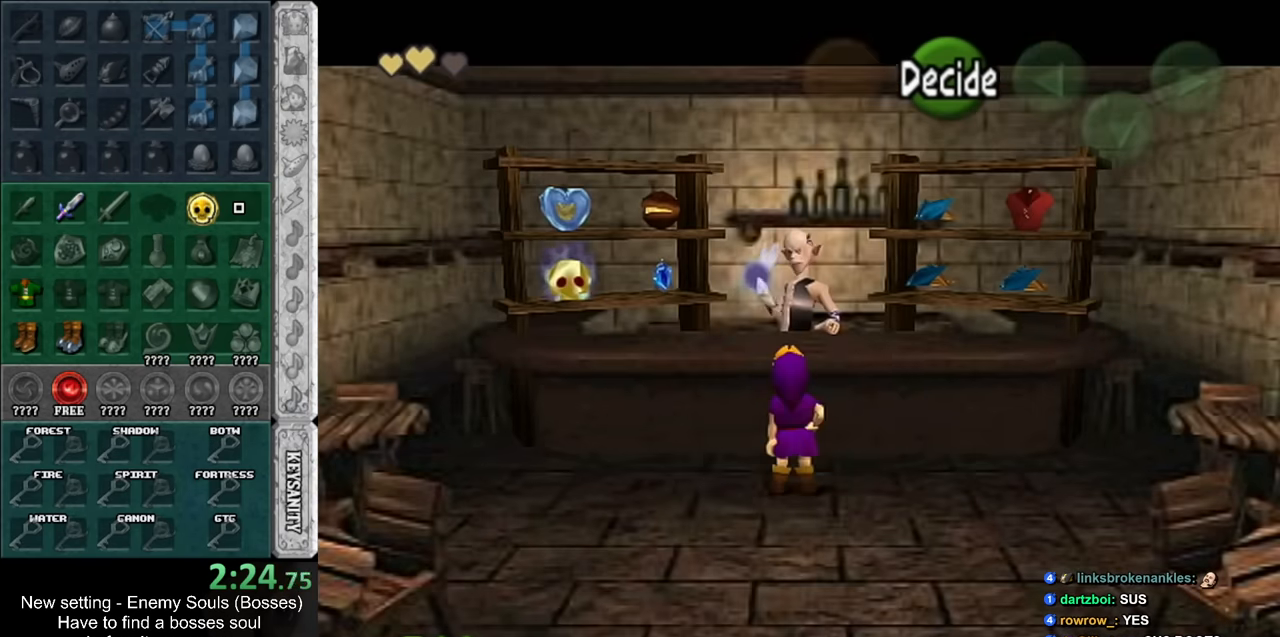
{"buttons": [], "left_stick": "down", "right_stick": "center", "events": [[17, "B", "up"]]}
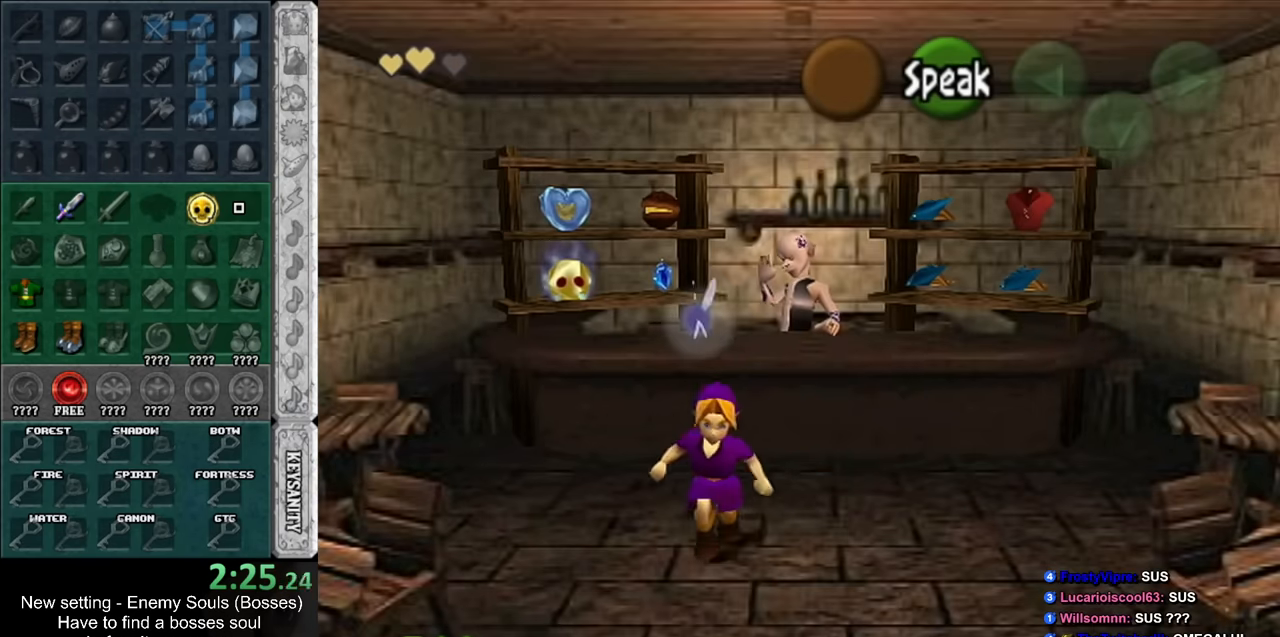
{"buttons": [], "left_stick": "down", "right_stick": "center", "events": []}
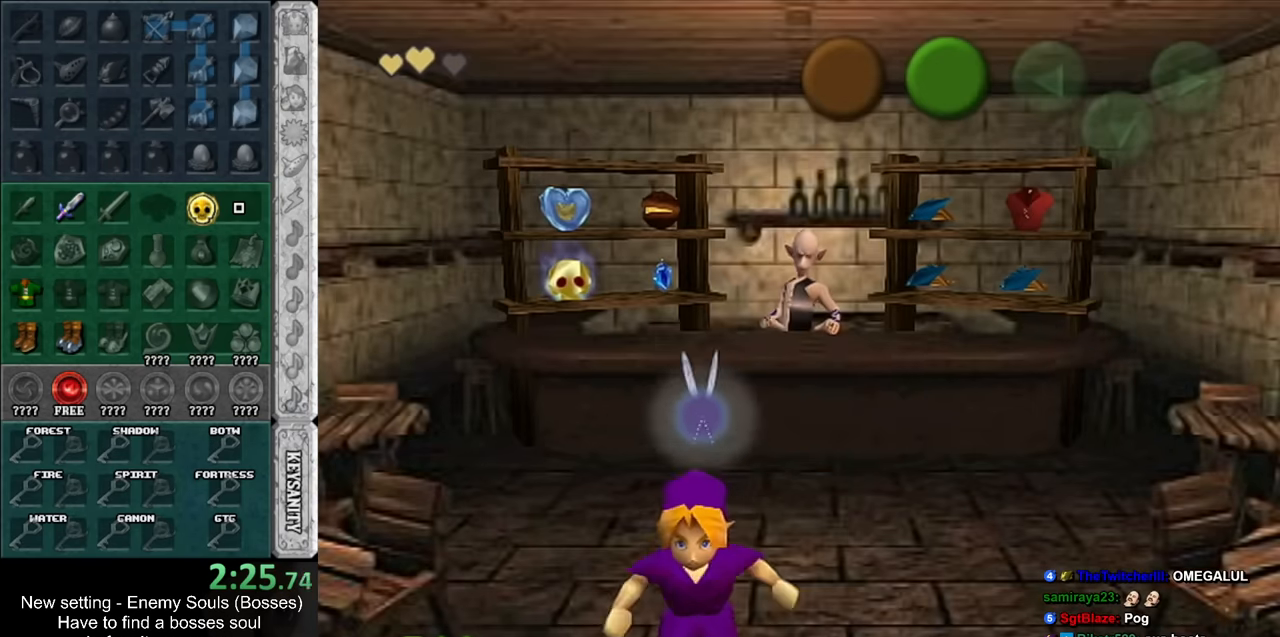
{"buttons": [], "left_stick": "center", "right_stick": "center", "events": [[234, "left_stick", "center"]]}
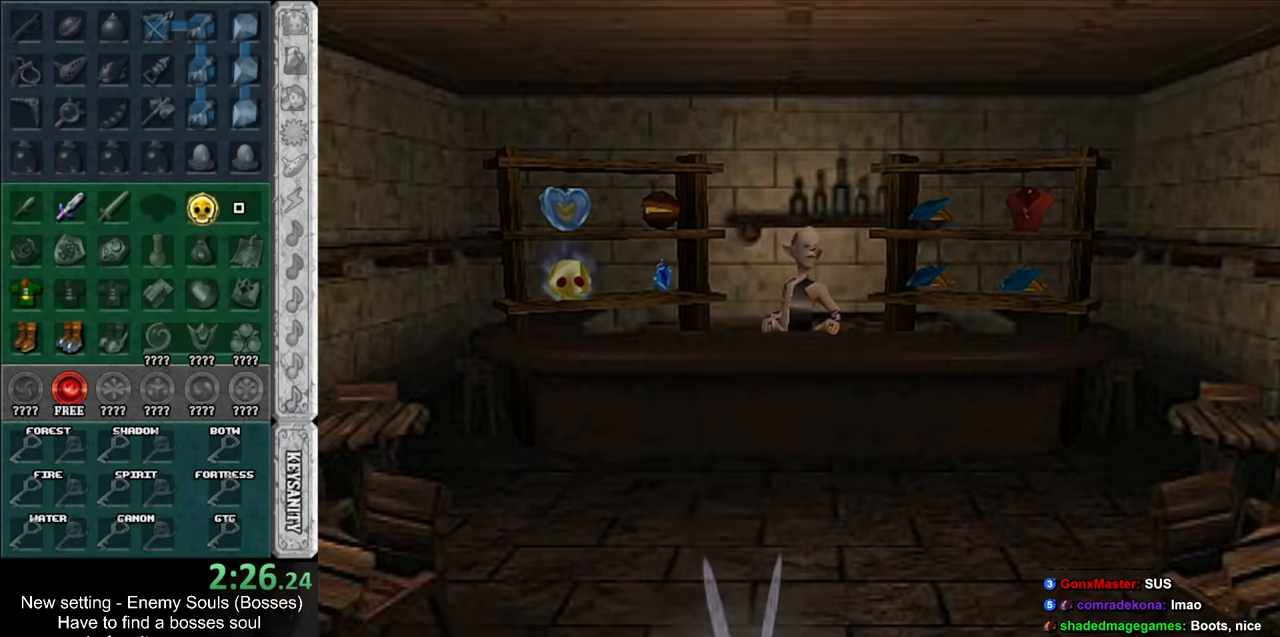
{"buttons": [], "left_stick": "center", "right_stick": "center", "events": []}
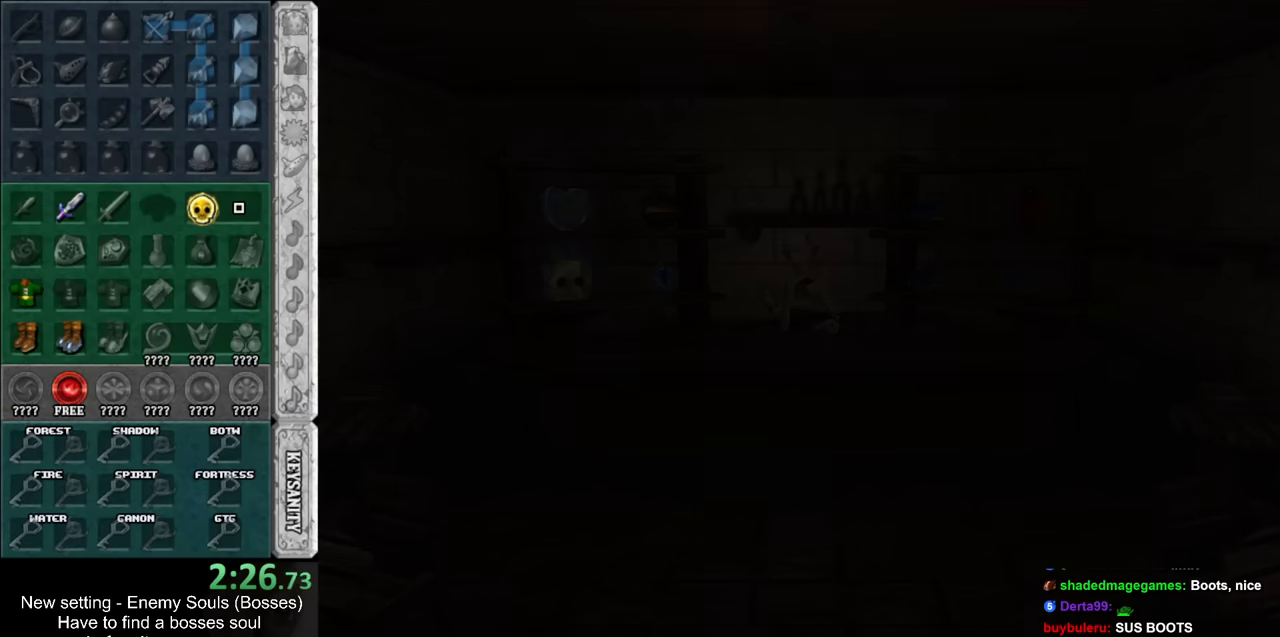
{"buttons": [], "left_stick": "down", "right_stick": "center", "events": [[83, "left_stick", "down"]]}
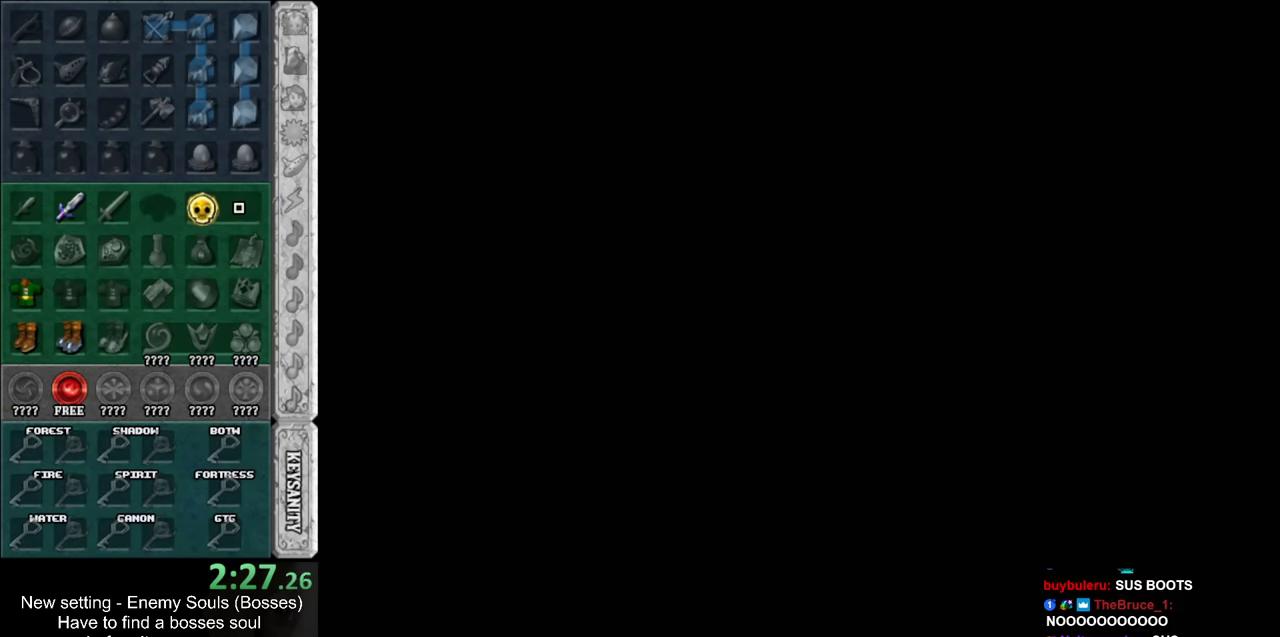
{"buttons": [], "left_stick": "down", "right_stick": "center", "events": []}
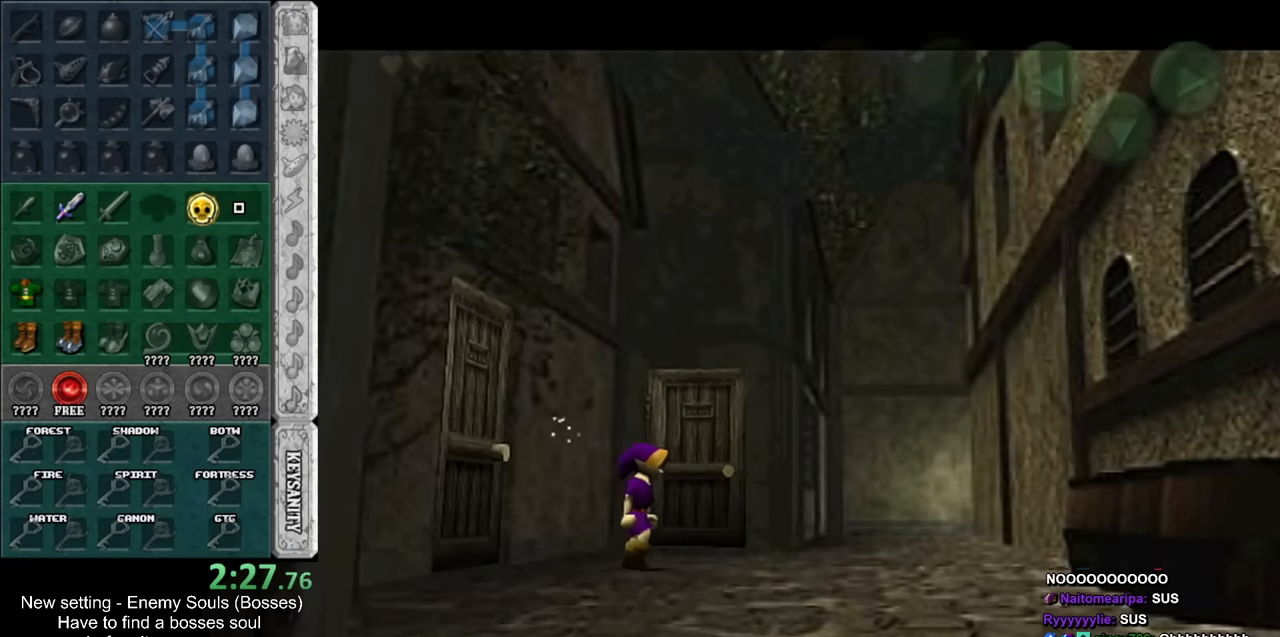
{"buttons": [], "left_stick": "down", "right_stick": "center", "events": []}
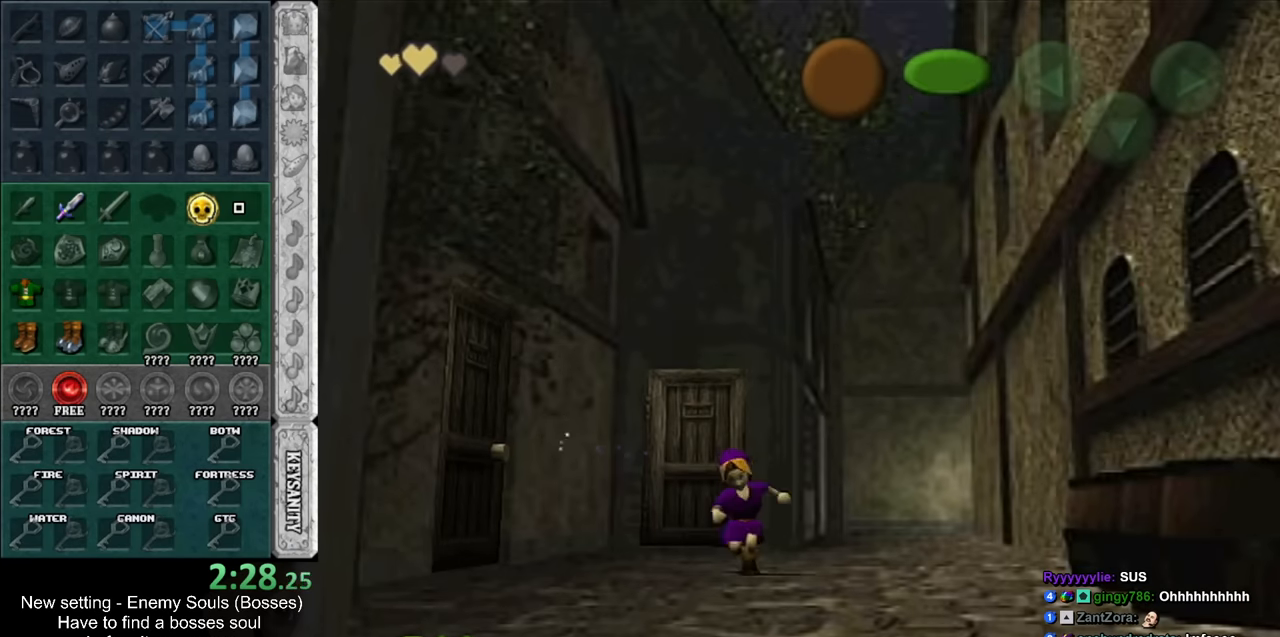
{"buttons": [], "left_stick": "down", "right_stick": "center", "events": [[116, "A", "down"], [233, "A", "up"], [333, "A", "down"], [416, "A", "up"]]}
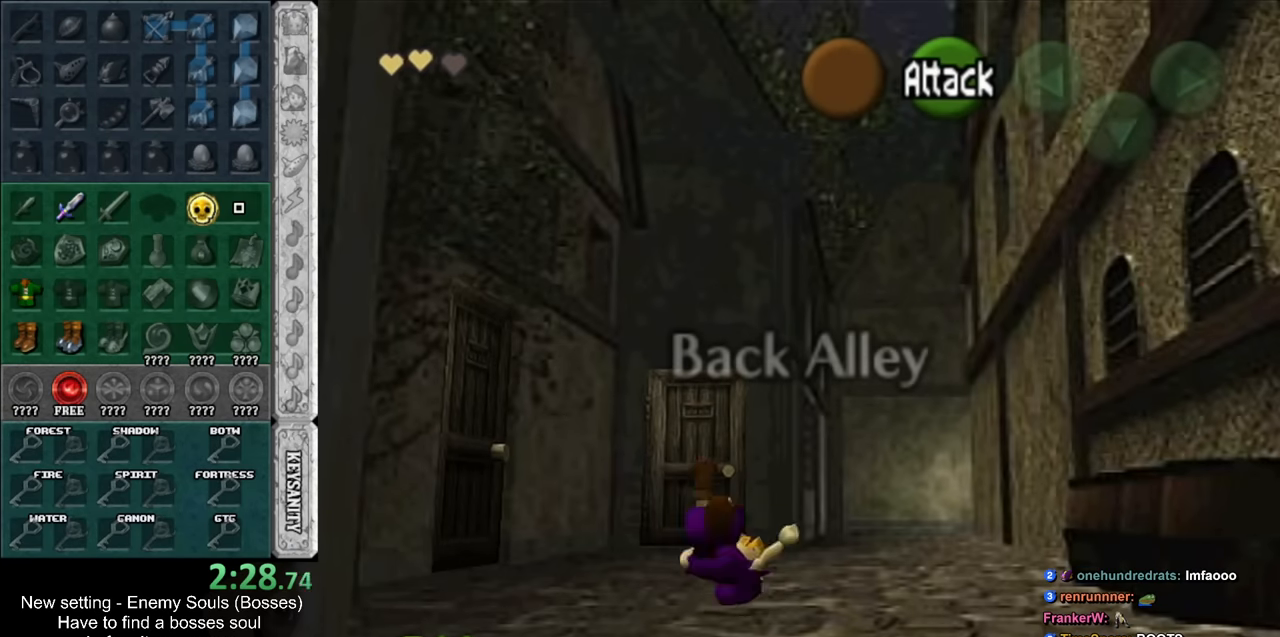
{"buttons": [], "left_stick": "down", "right_stick": "center", "events": [[16, "A", "down"], [150, "A", "up"]]}
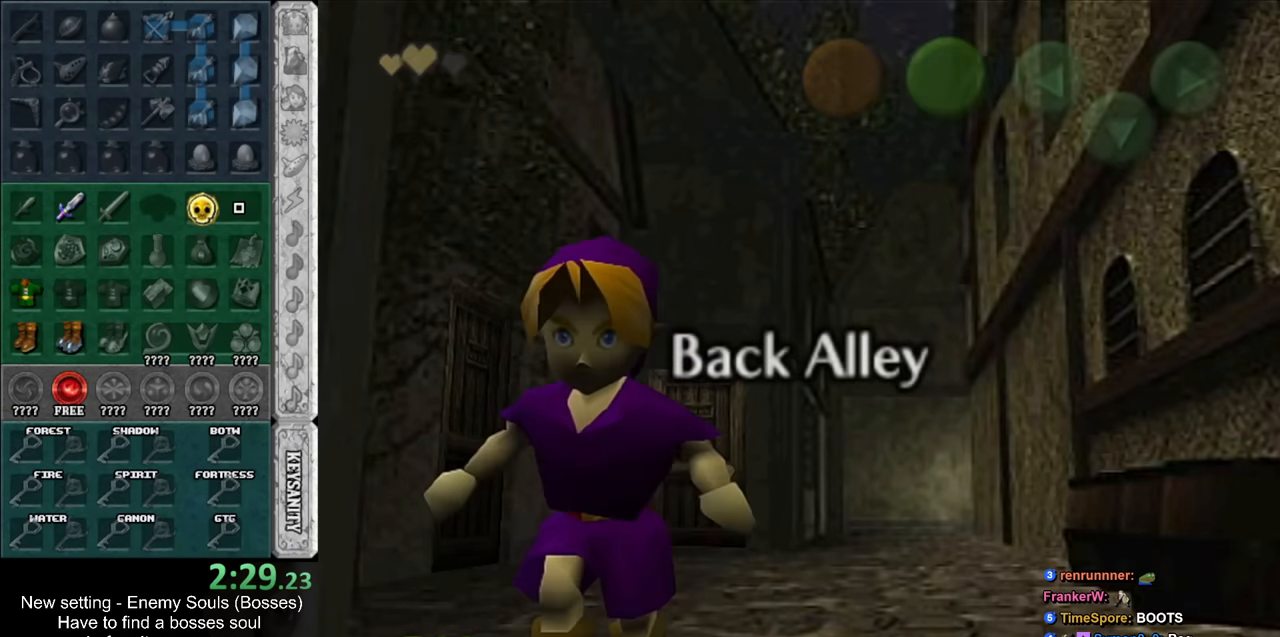
{"buttons": [], "left_stick": "down", "right_stick": "center", "events": []}
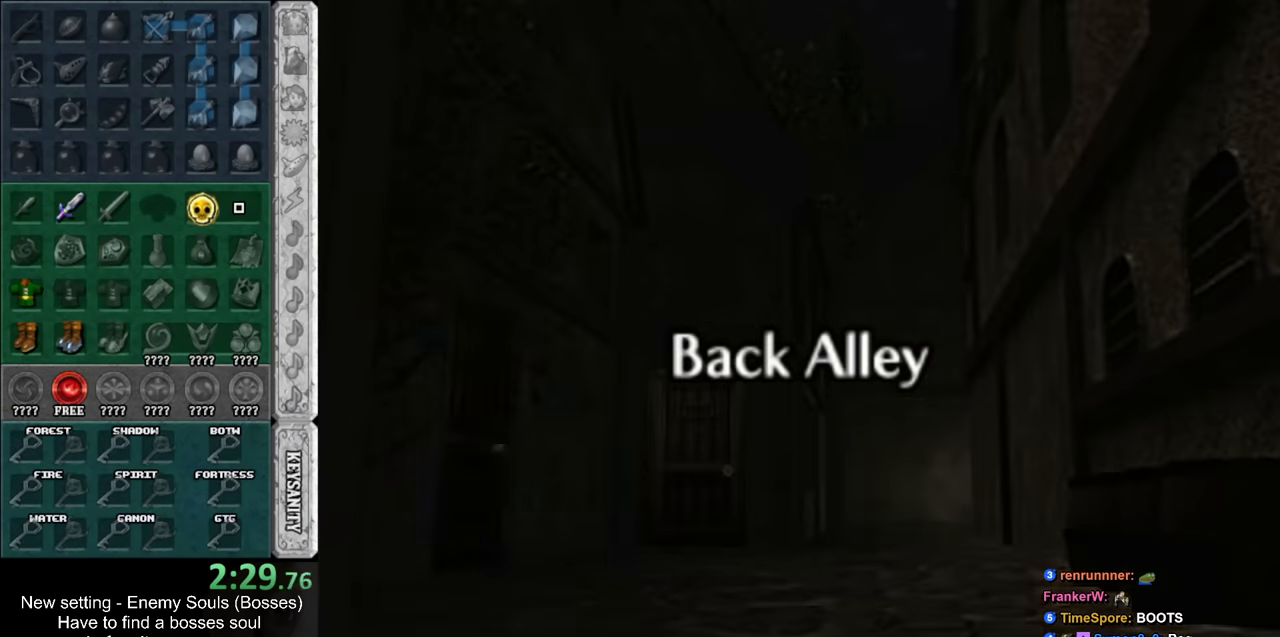
{"buttons": [], "left_stick": "down", "right_stick": "center", "events": []}
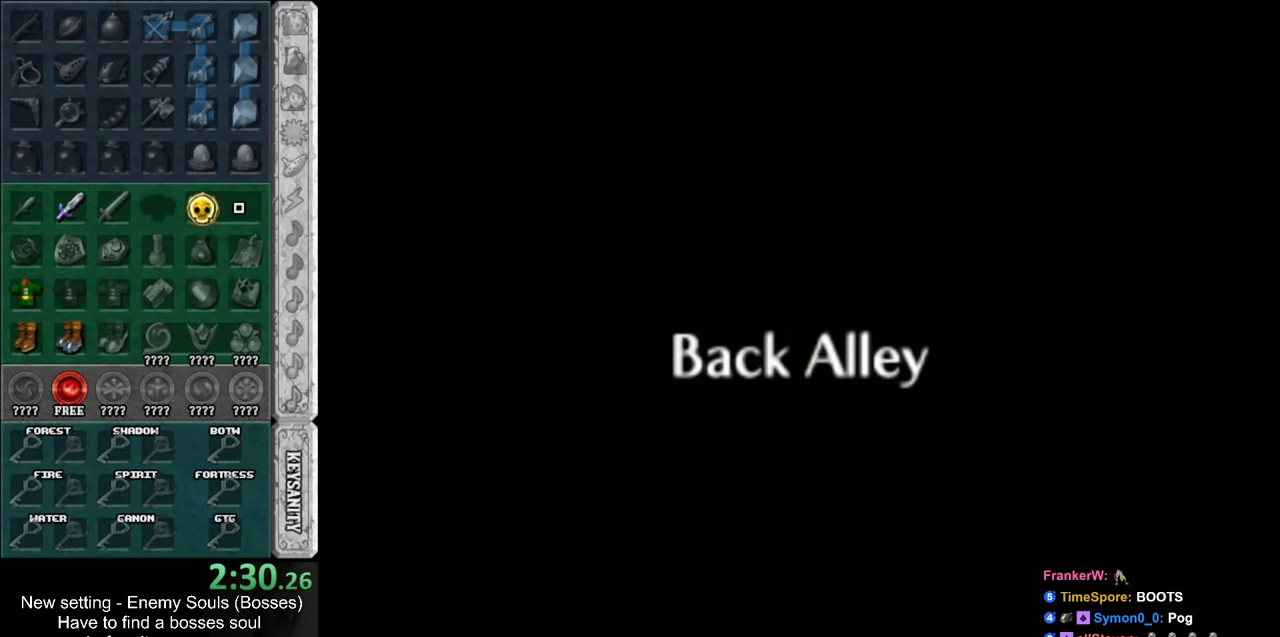
{"buttons": [], "left_stick": "down", "right_stick": "center", "events": []}
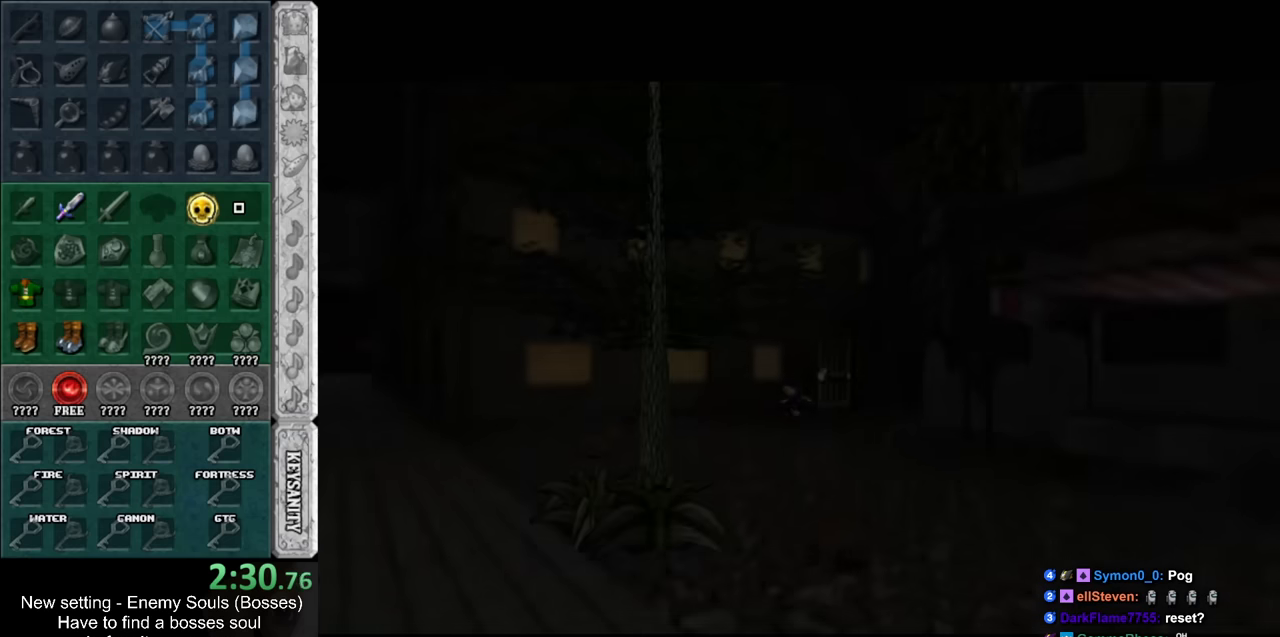
{"buttons": [], "left_stick": "down-right", "right_stick": "center", "events": [[450, "left_stick", "down-right"]]}
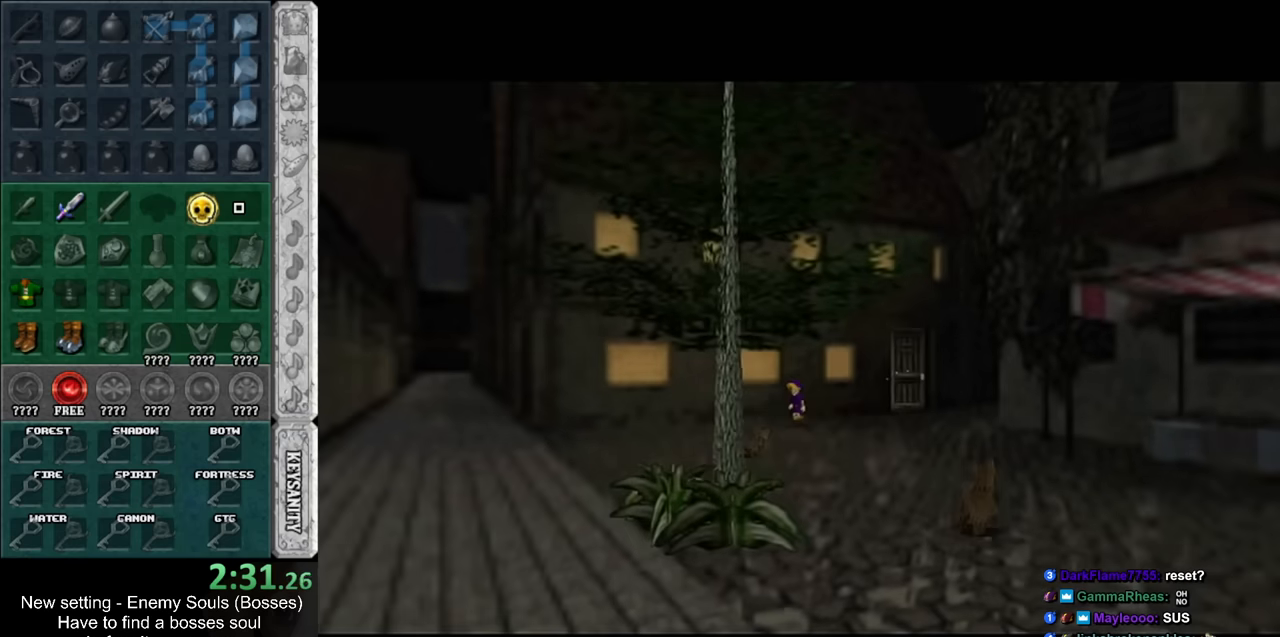
{"buttons": ["A"], "left_stick": "down-right", "right_stick": "center", "events": [[416, "A", "down"]]}
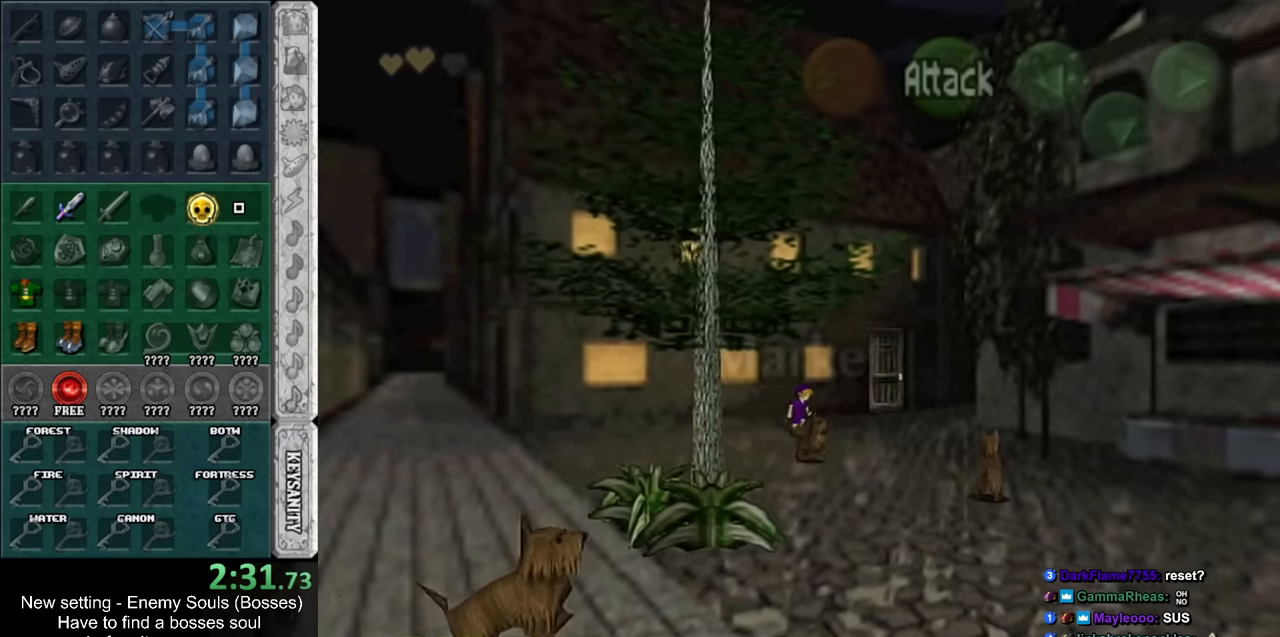
{"buttons": [], "left_stick": "down-right", "right_stick": "center", "events": [[16, "A", "up"], [116, "A", "down"], [200, "A", "up"], [266, "A", "down"], [400, "A", "up"]]}
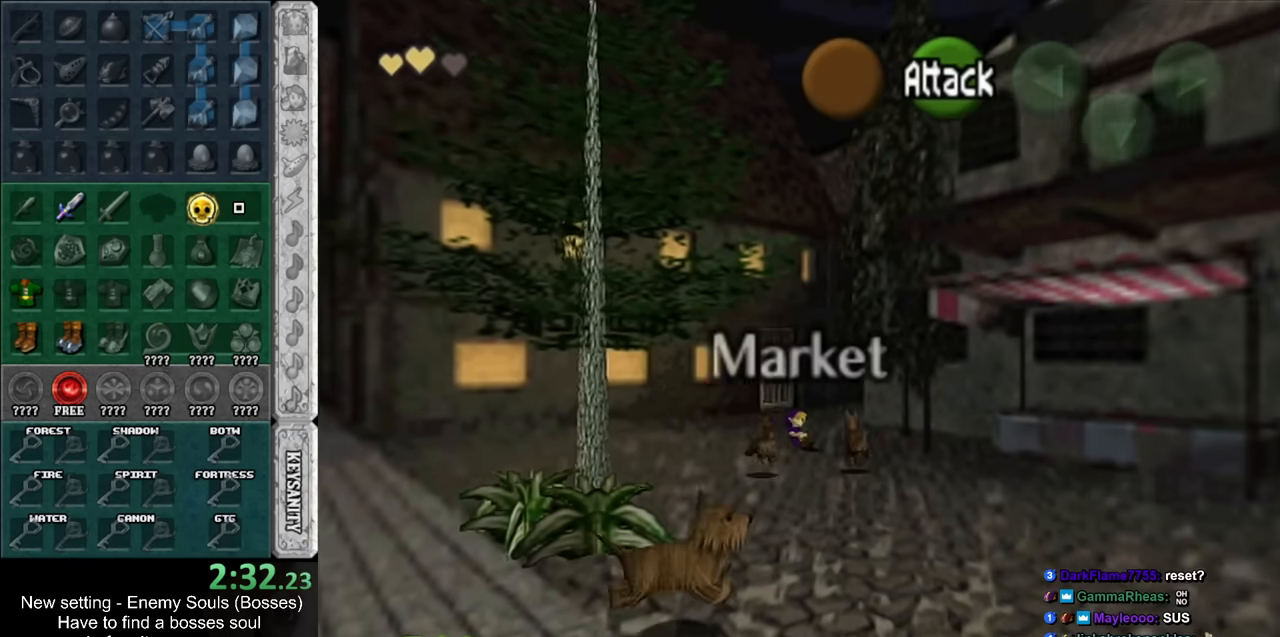
{"buttons": [], "left_stick": "down-right", "right_stick": "center", "events": [[233, "A", "down"], [400, "A", "up"]]}
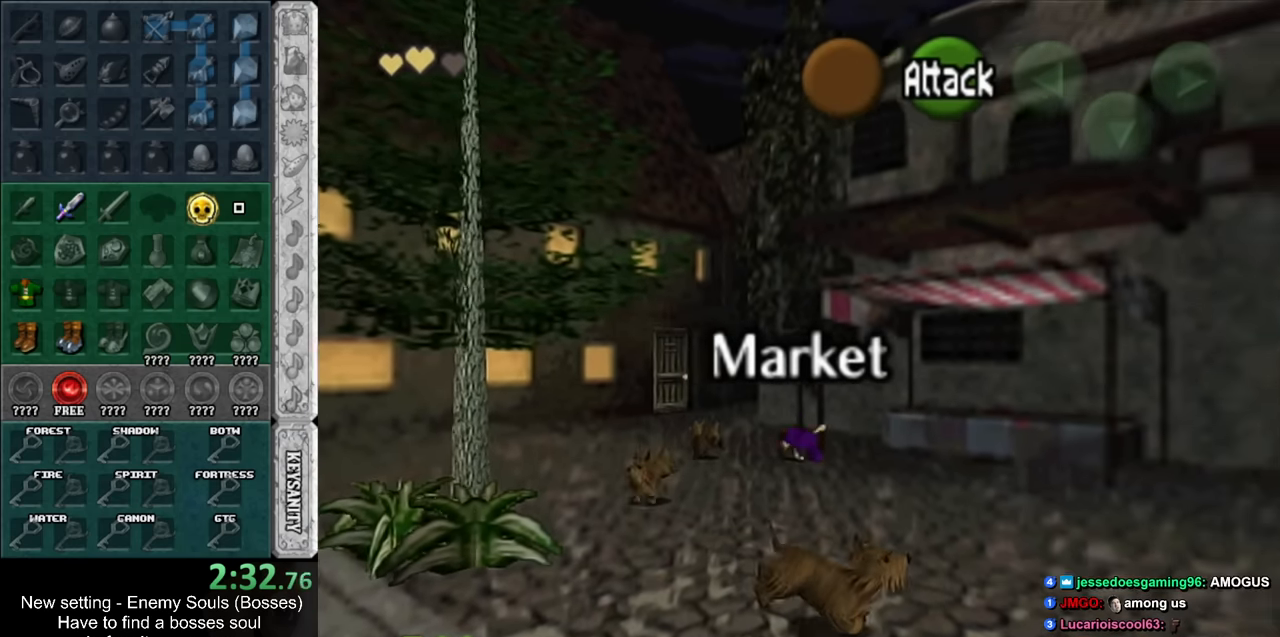
{"buttons": ["A"], "left_stick": "down-right", "right_stick": "center", "events": [[483, "A", "down"]]}
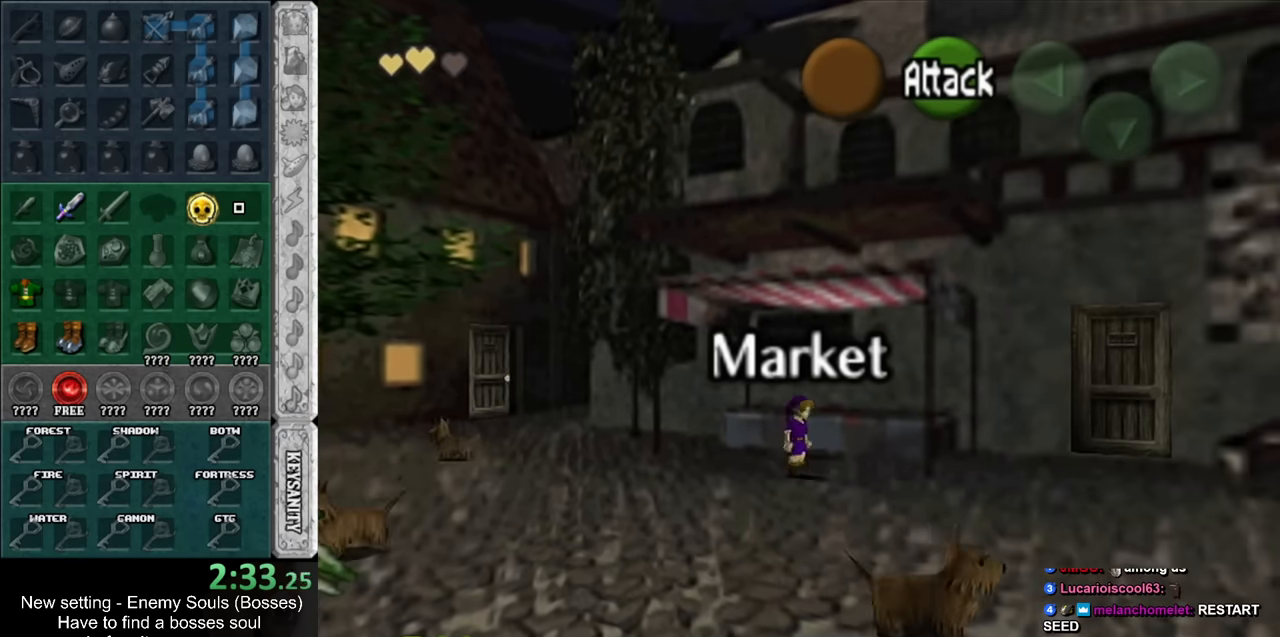
{"buttons": [], "left_stick": "down-right", "right_stick": "center", "events": [[133, "A", "up"]]}
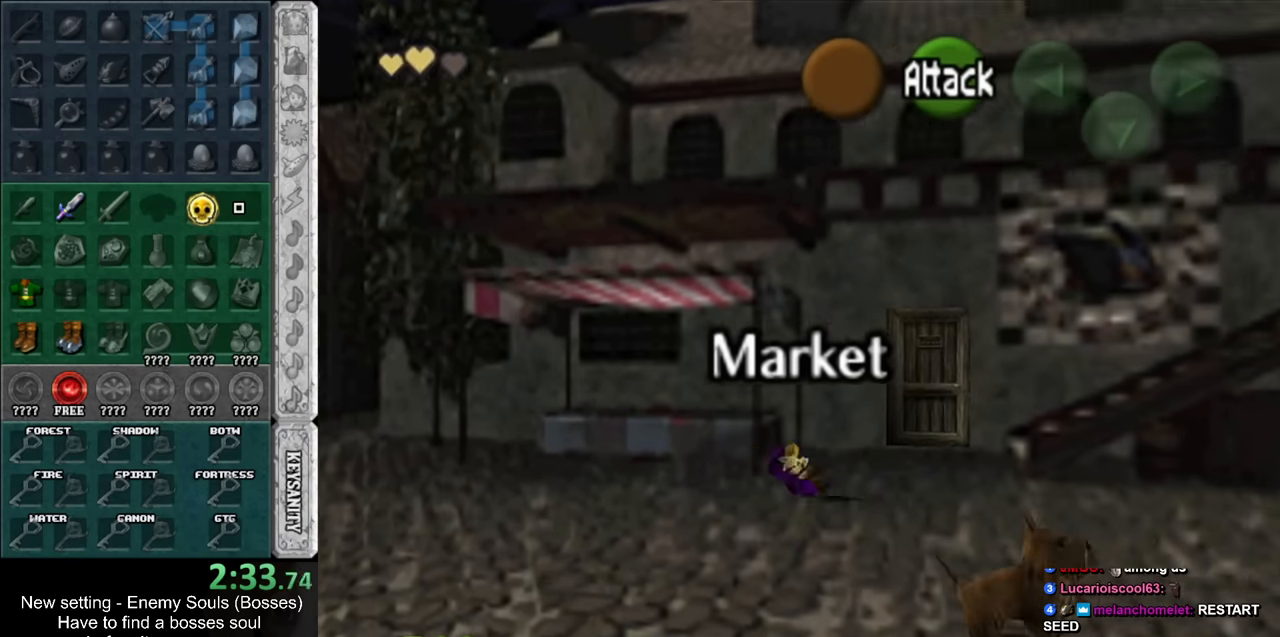
{"buttons": [], "left_stick": "right", "right_stick": "center", "events": [[16, "left_stick", "right"], [300, "A", "down"], [450, "A", "up"]]}
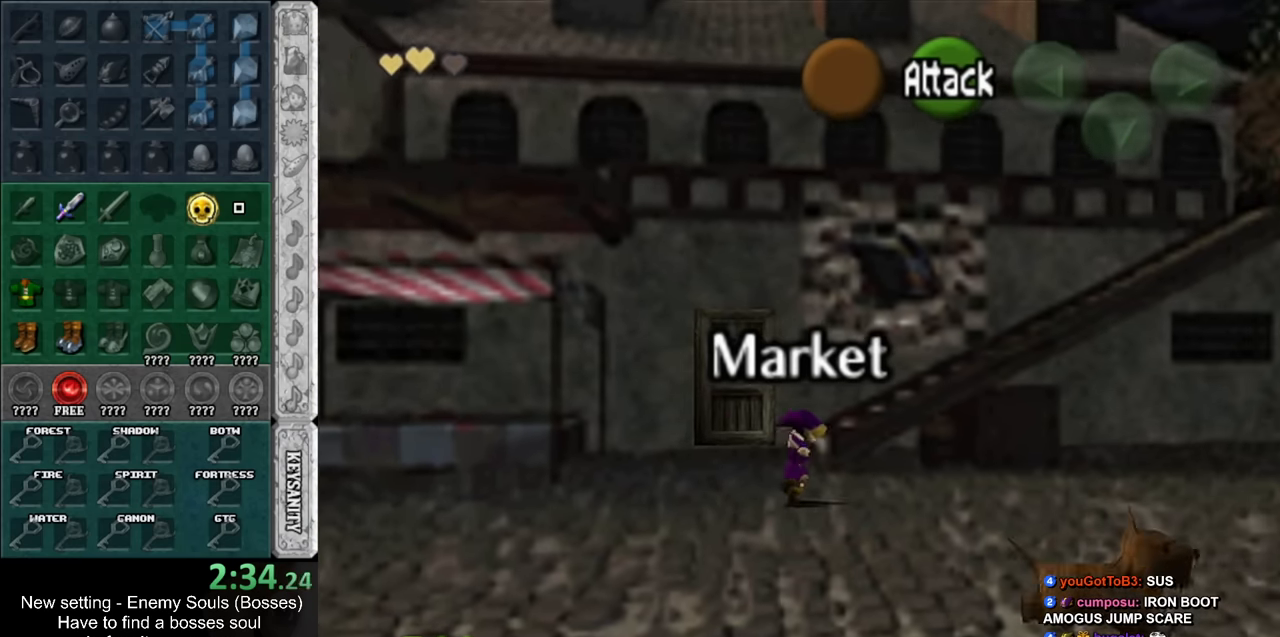
{"buttons": [], "left_stick": "right", "right_stick": "center", "events": []}
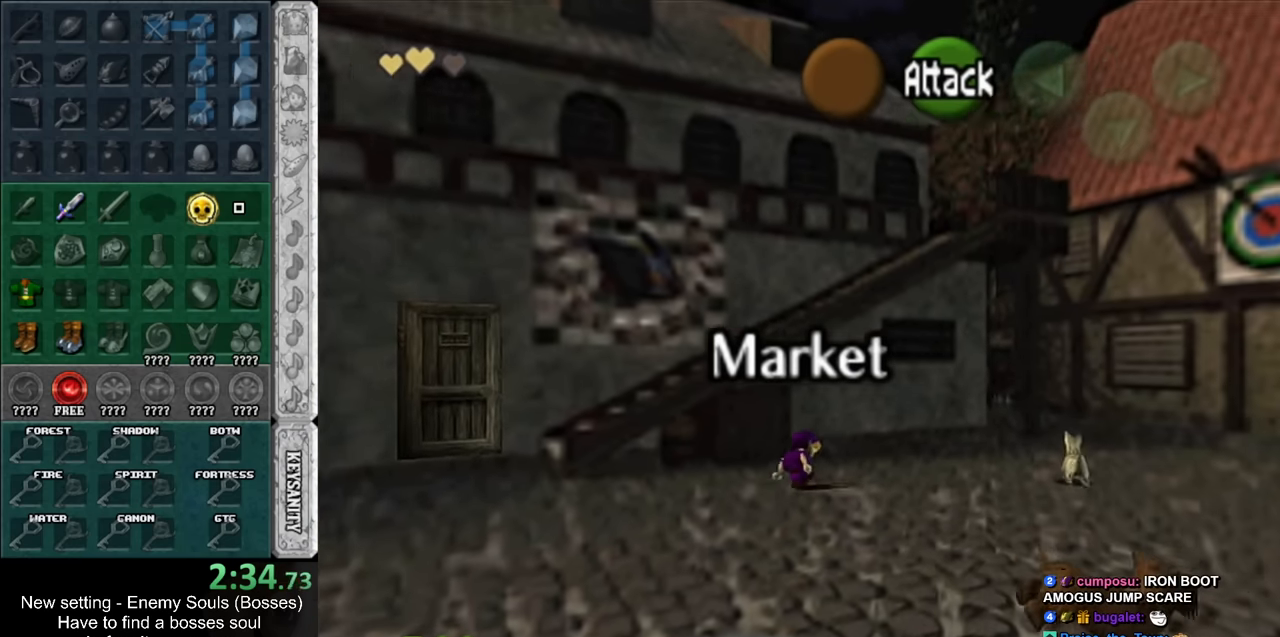
{"buttons": [], "left_stick": "right", "right_stick": "center", "events": [[83, "A", "down"], [266, "A", "up"]]}
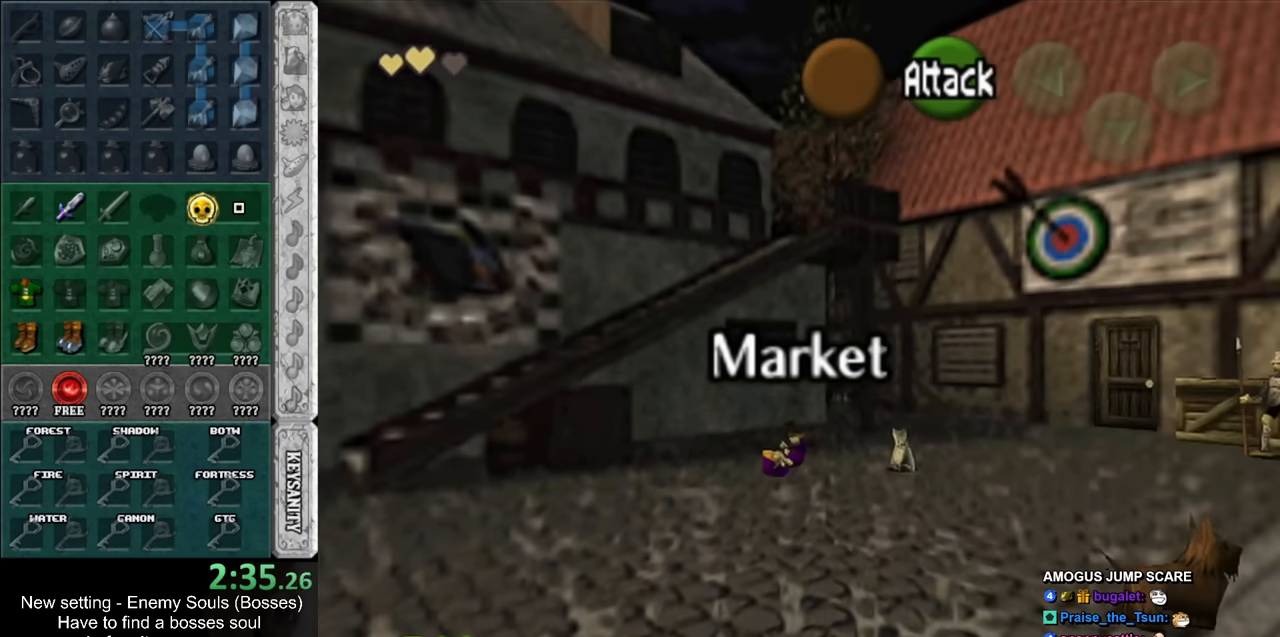
{"buttons": [], "left_stick": "right", "right_stick": "center", "events": []}
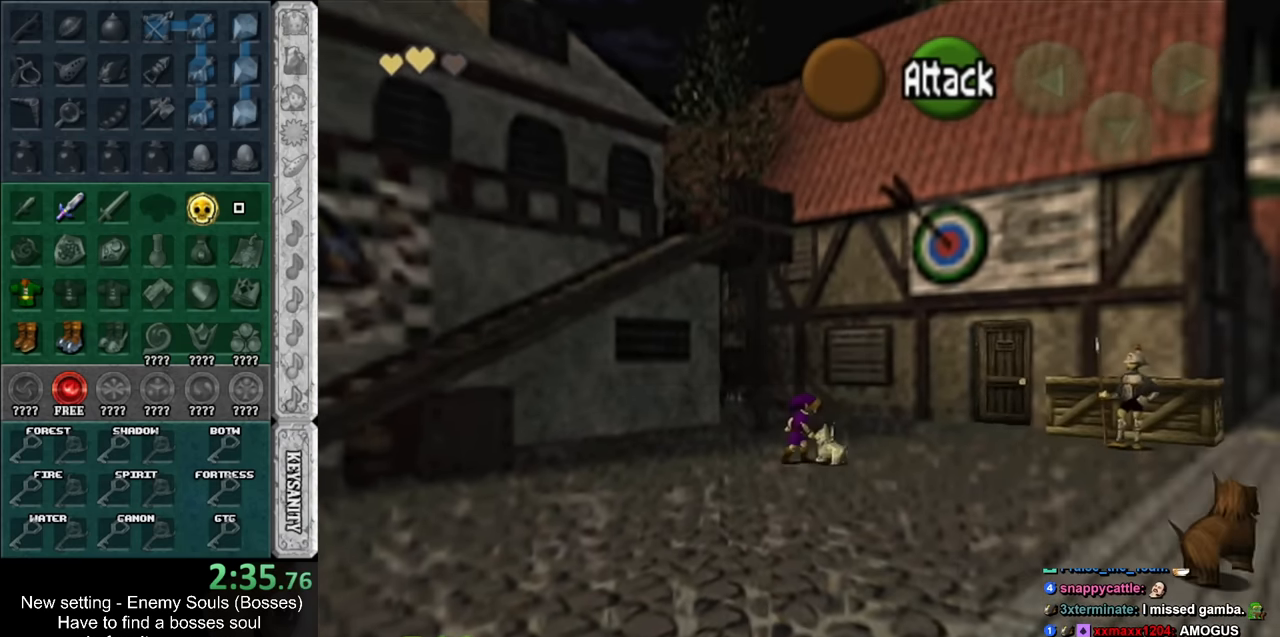
{"buttons": [], "left_stick": "right", "right_stick": "center", "events": [[166, "A", "down"], [333, "A", "up"]]}
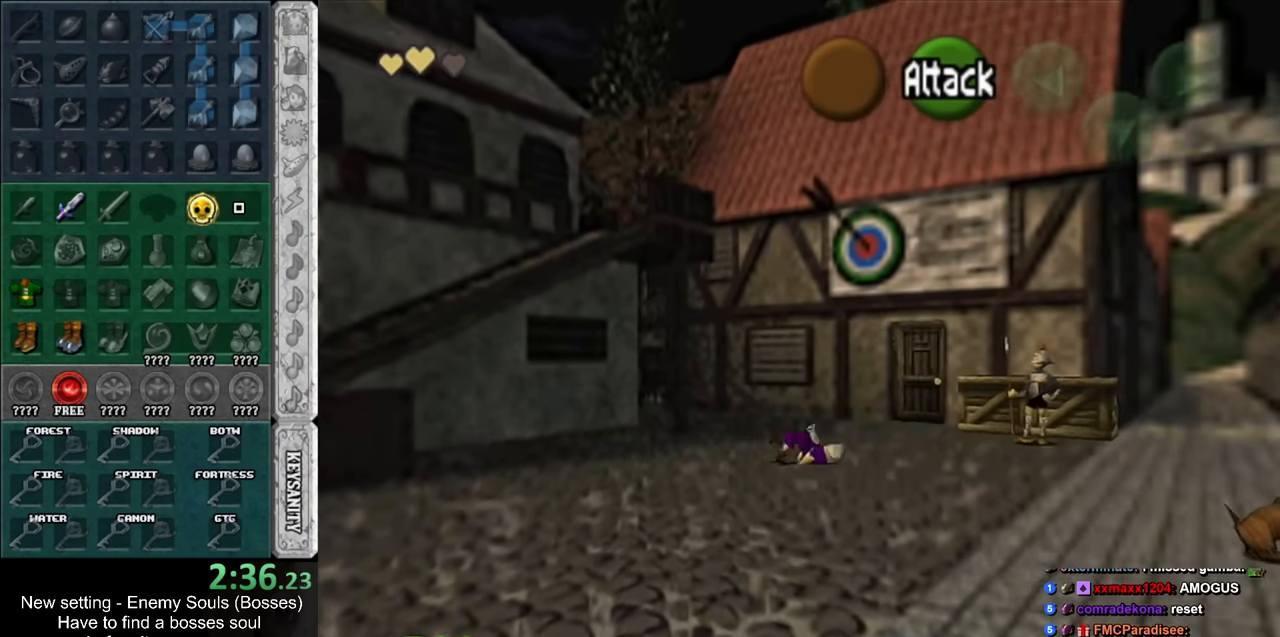
{"buttons": [], "left_stick": "right", "right_stick": "center", "events": []}
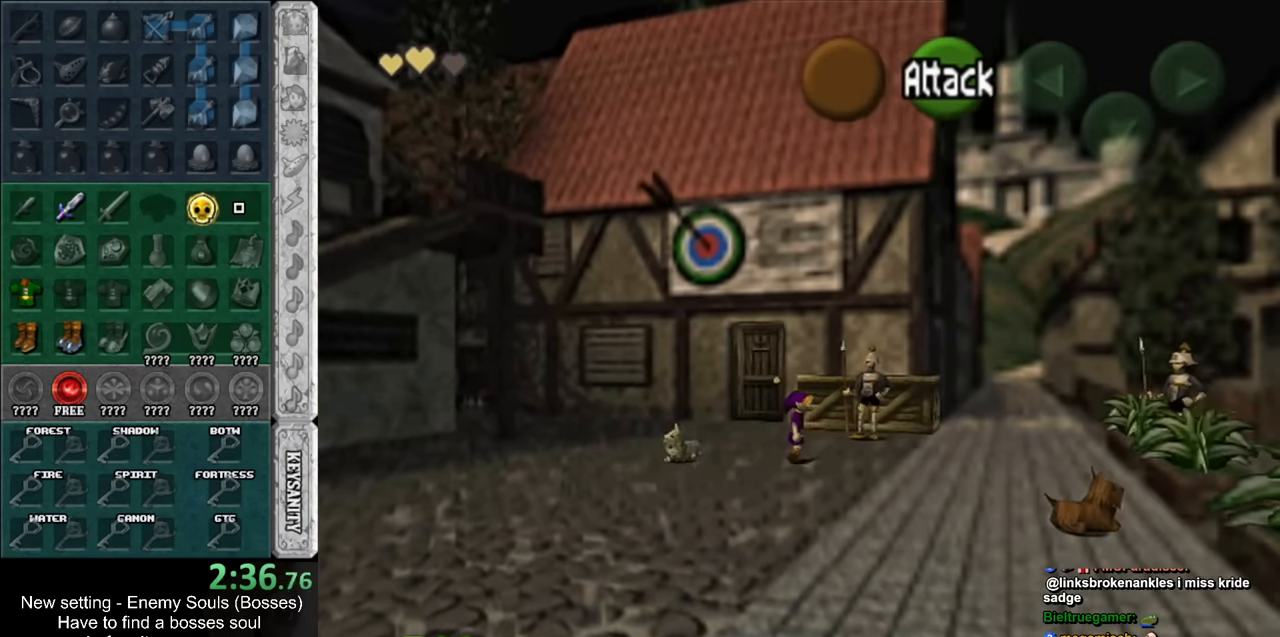
{"buttons": [], "left_stick": "up-right", "right_stick": "center", "events": [[400, "left_stick", "up-right"]]}
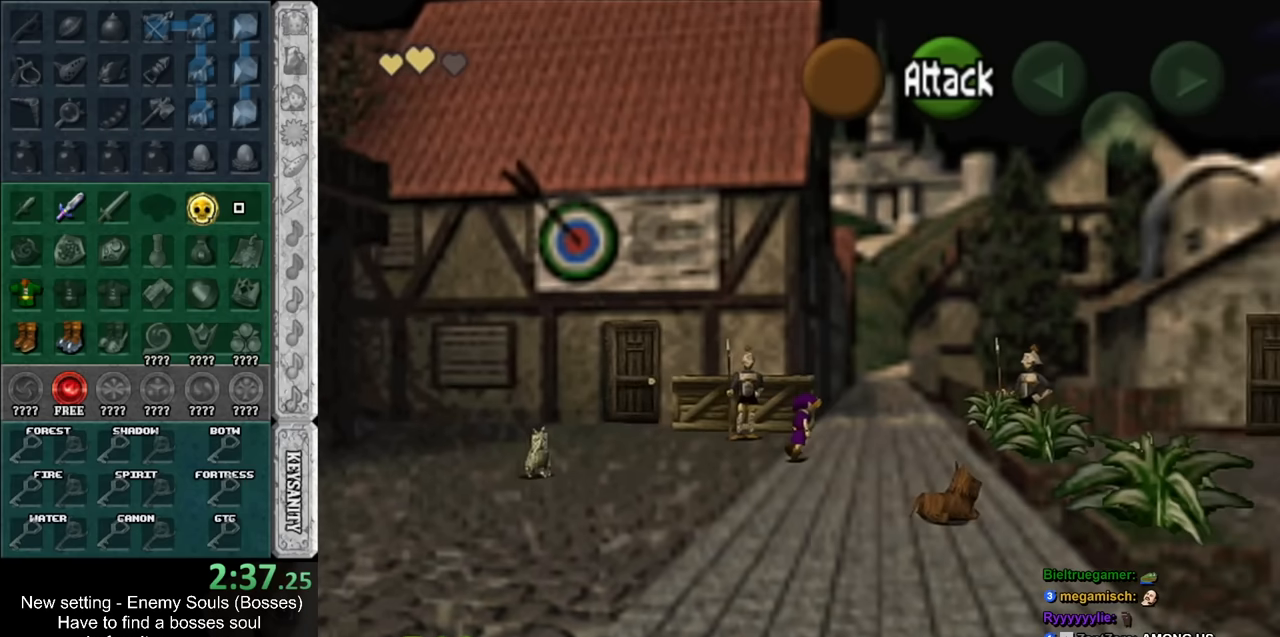
{"buttons": [], "left_stick": "up", "right_stick": "center", "events": [[200, "left_stick", "up"], [367, "A", "down"], [450, "A", "up"]]}